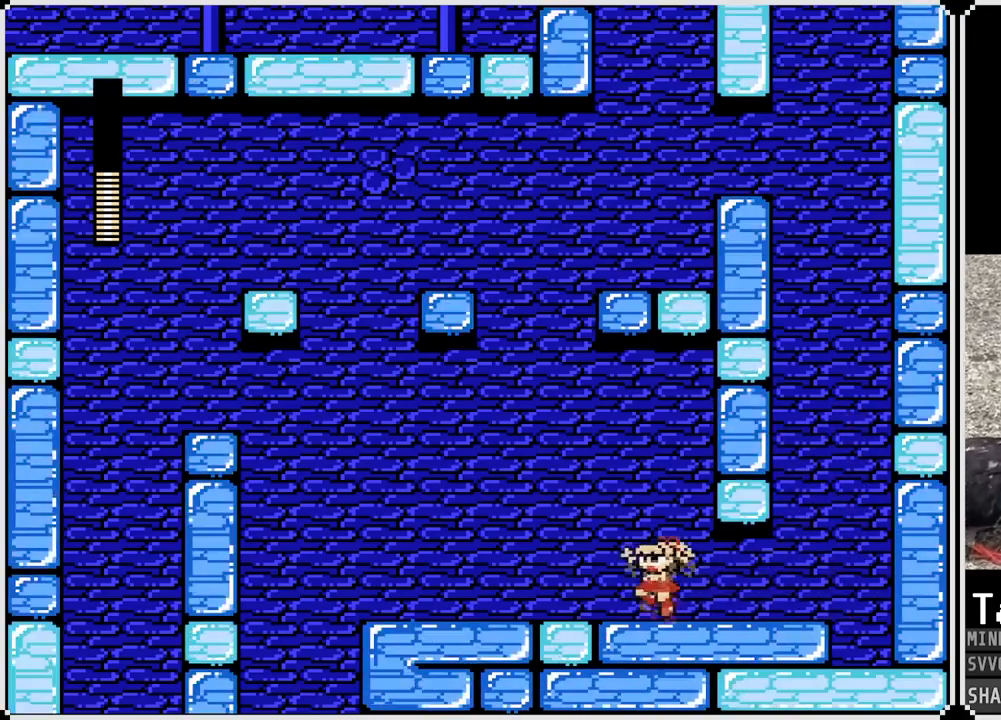
Gameplay with a controller (PlayStation layout); each line is a JSON object with the inputs held at the frame after it. "events" lists button and stick changes between this image and that frame as [ms after this image, input, new state], when the widget could be followed in between.
{"buttons": ["DPAD_LEFT"], "left_stick": "center", "right_stick": "center", "events": [[50, "CROSS", "up"], [417, "CROSS", "down"], [483, "CROSS", "up"]]}
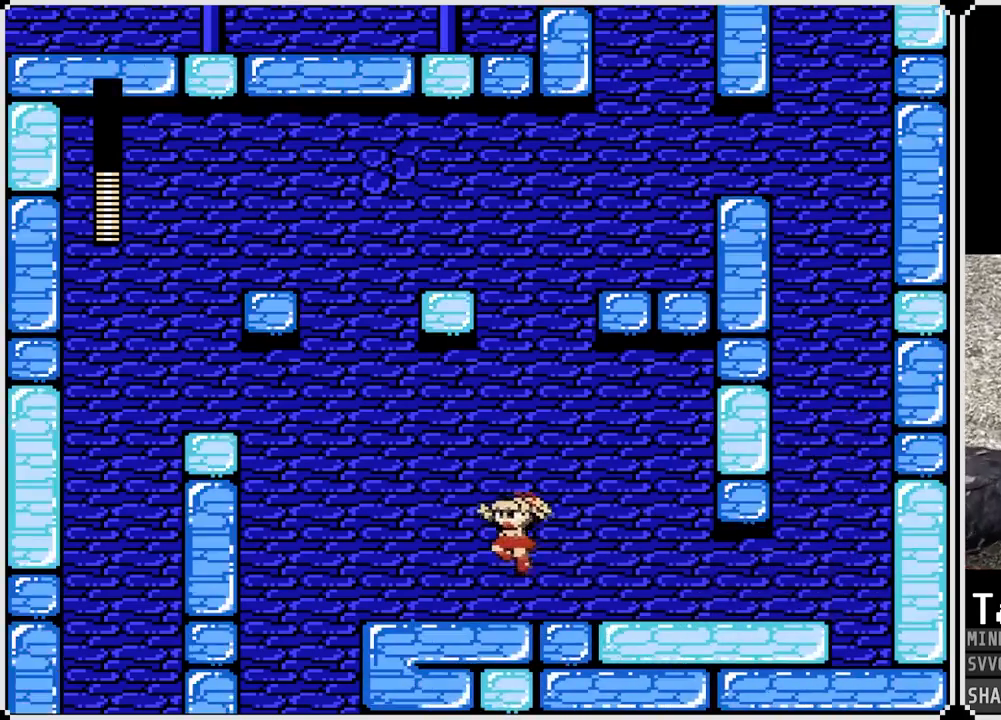
{"buttons": ["DPAD_LEFT"], "left_stick": "center", "right_stick": "center", "events": [[333, "CROSS", "down"], [417, "CROSS", "up"]]}
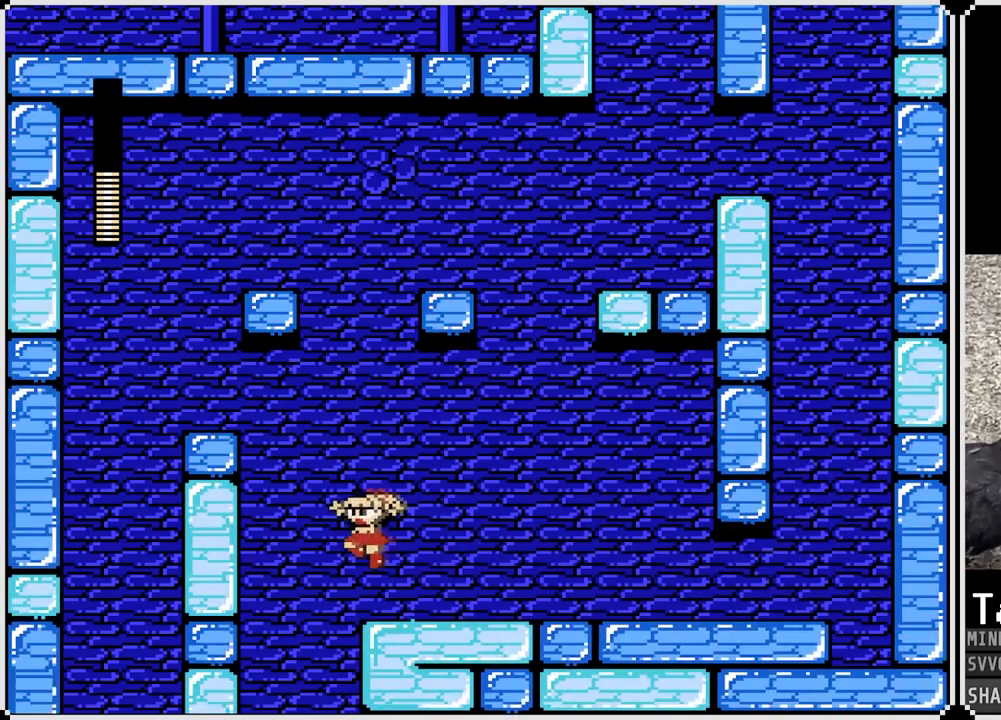
{"buttons": [], "left_stick": "center", "right_stick": "center", "events": [[250, "DPAD_LEFT", "up"], [267, "DPAD_RIGHT", "down"], [433, "DPAD_RIGHT", "up"]]}
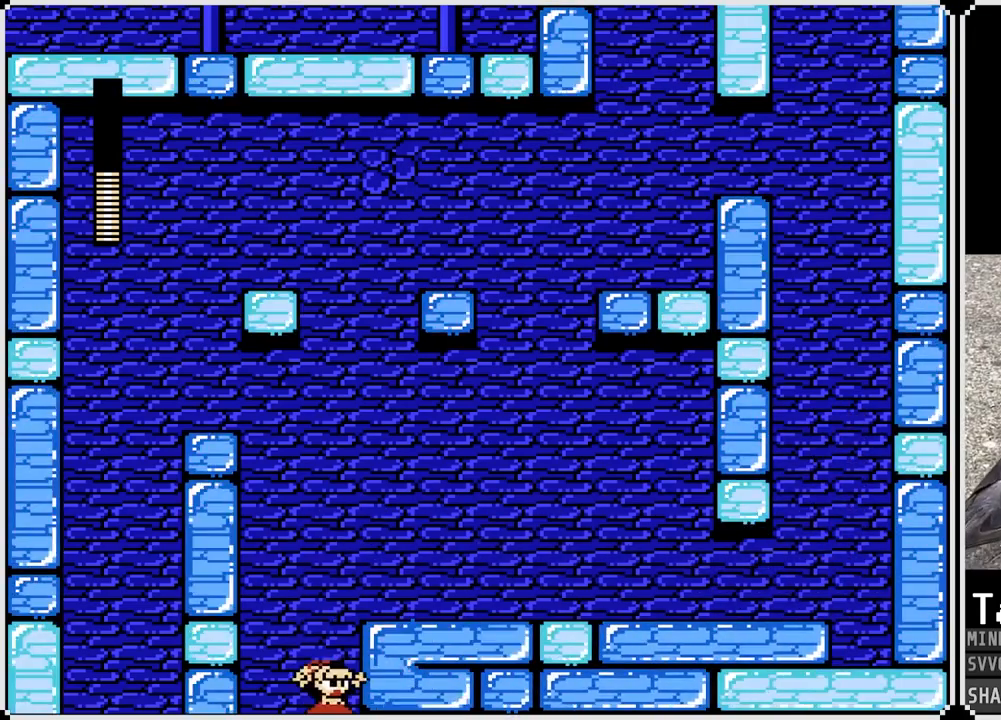
{"buttons": [], "left_stick": "center", "right_stick": "center", "events": []}
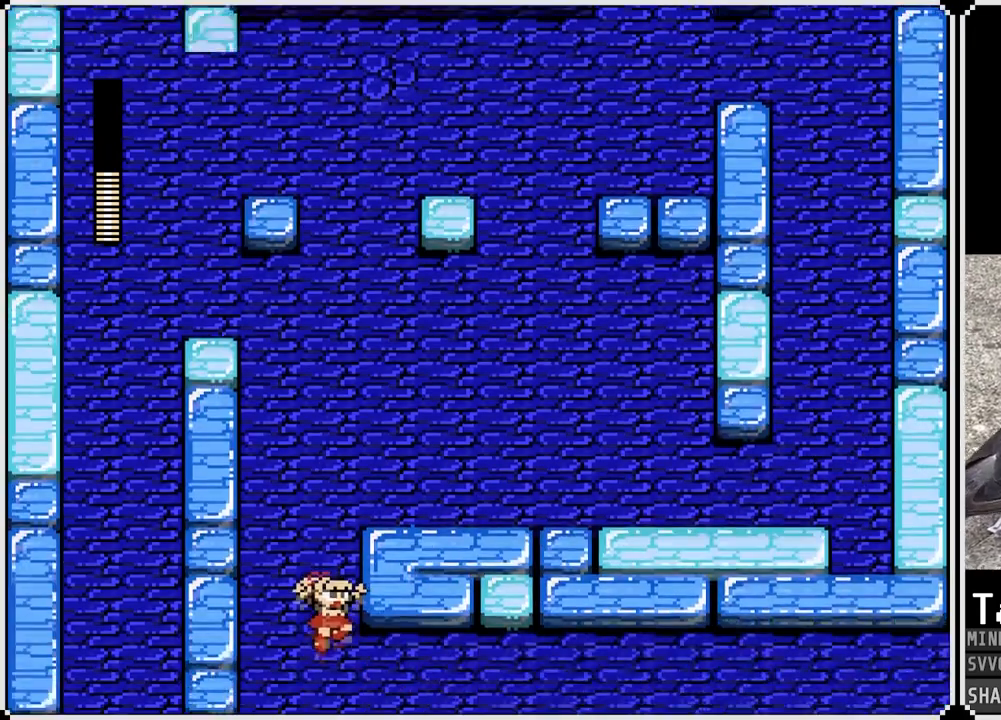
{"buttons": ["DPAD_RIGHT"], "left_stick": "center", "right_stick": "center", "events": [[500, "DPAD_RIGHT", "down"]]}
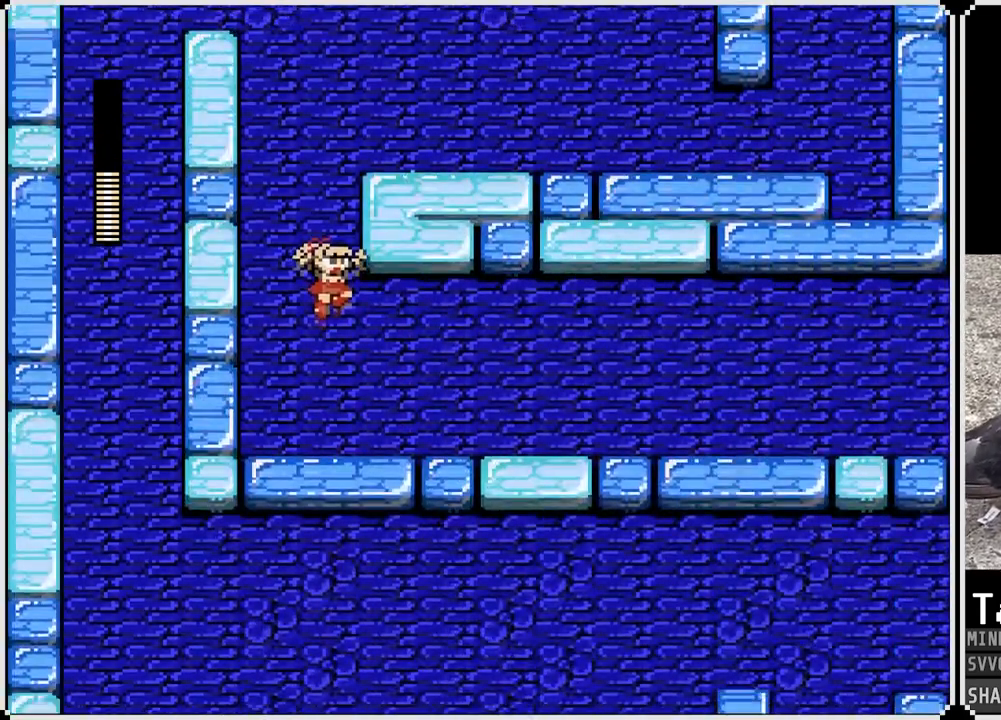
{"buttons": ["DPAD_RIGHT"], "left_stick": "center", "right_stick": "center", "events": []}
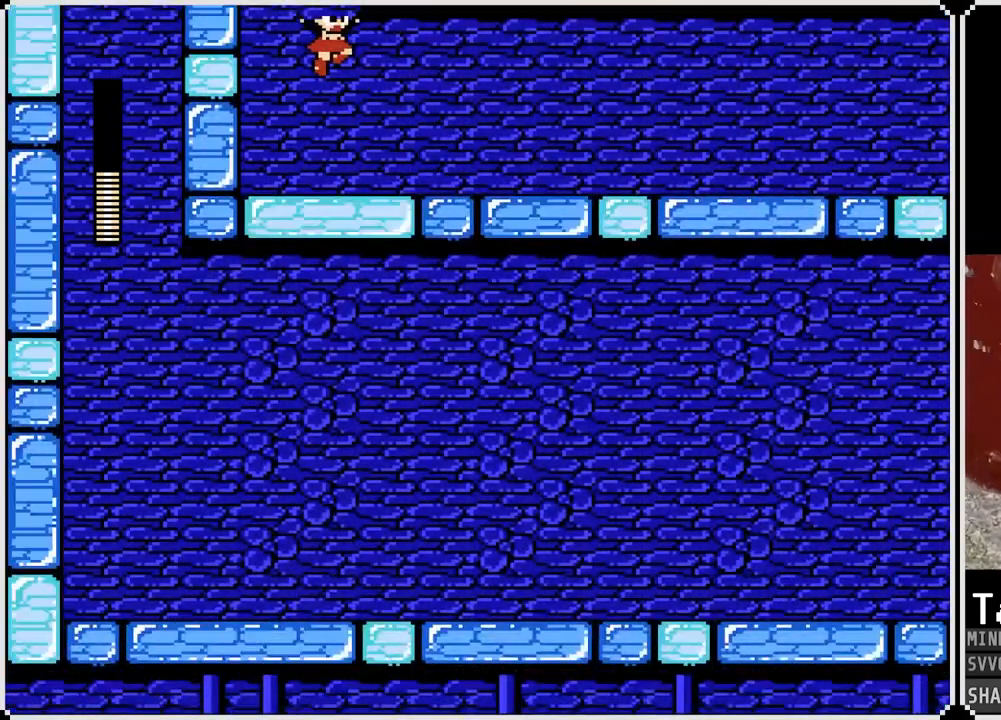
{"buttons": ["DPAD_RIGHT"], "left_stick": "center", "right_stick": "center", "events": []}
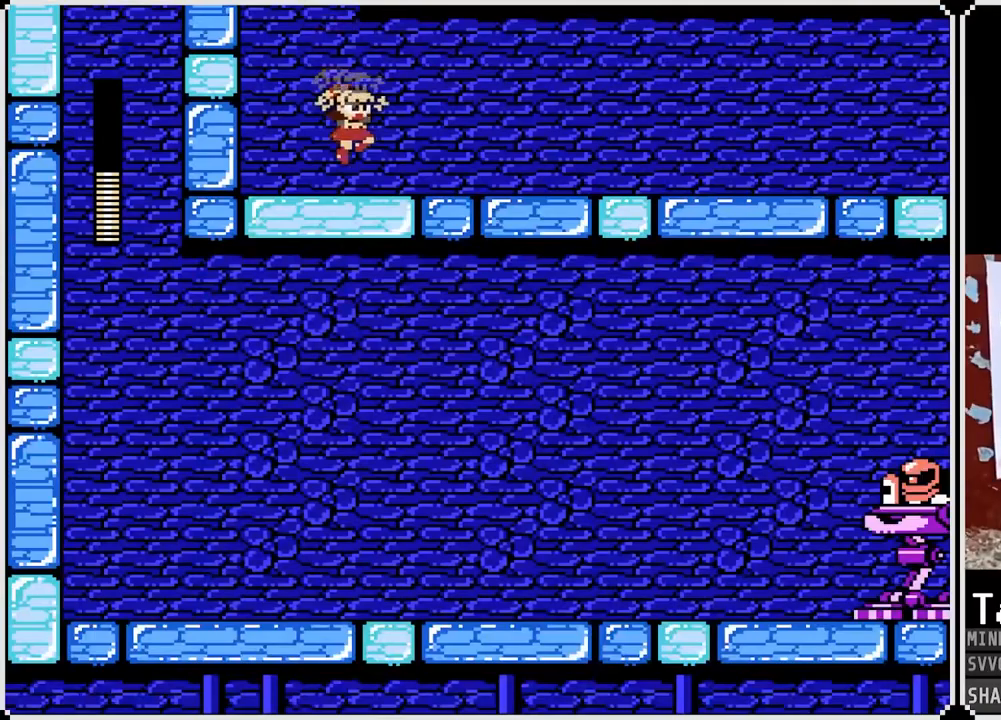
{"buttons": ["DPAD_RIGHT"], "left_stick": "center", "right_stick": "center", "events": [[183, "CROSS", "down"], [267, "CROSS", "up"]]}
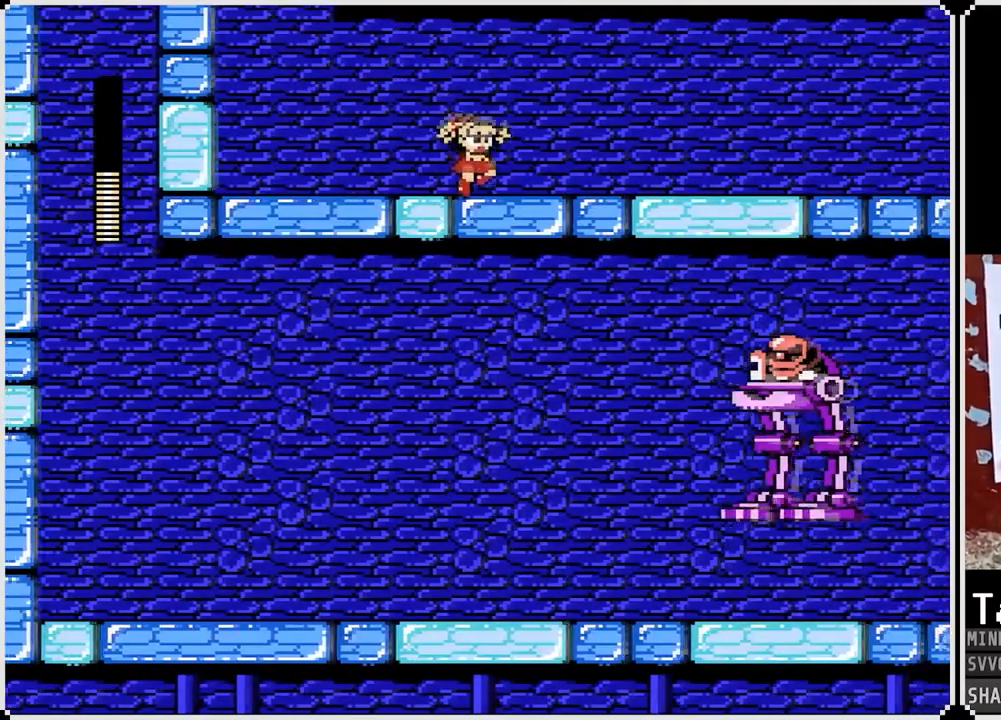
{"buttons": ["CROSS", "DPAD_RIGHT"], "left_stick": "center", "right_stick": "center", "events": [[83, "CROSS", "down"], [150, "CROSS", "up"], [483, "CROSS", "down"]]}
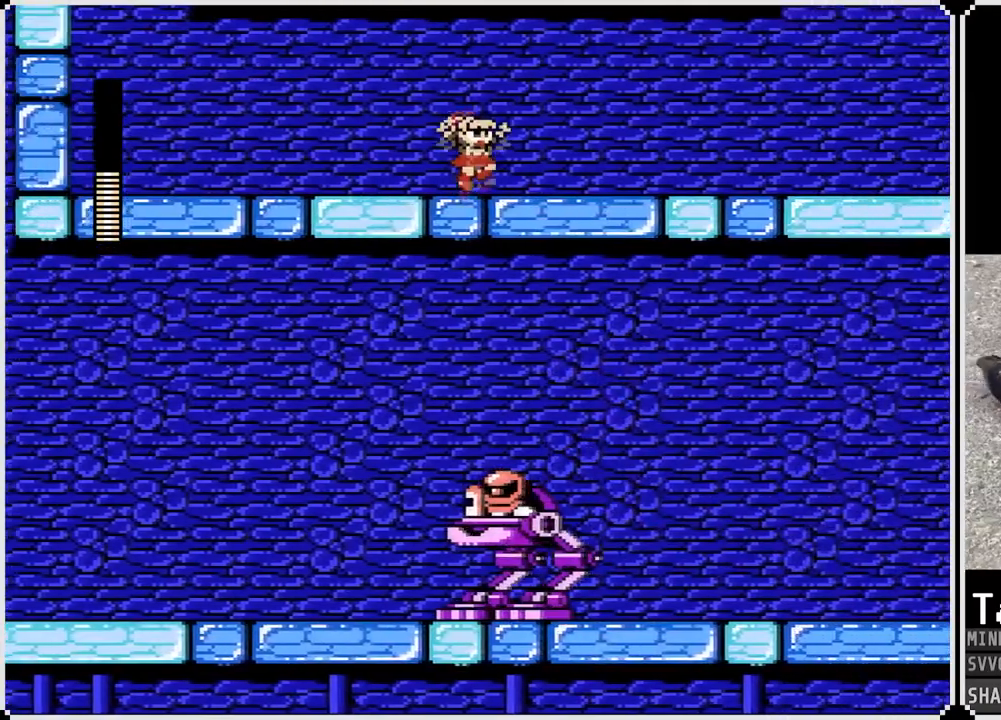
{"buttons": ["DPAD_RIGHT"], "left_stick": "center", "right_stick": "center", "events": [[50, "CROSS", "up"], [350, "CROSS", "down"], [450, "CROSS", "up"]]}
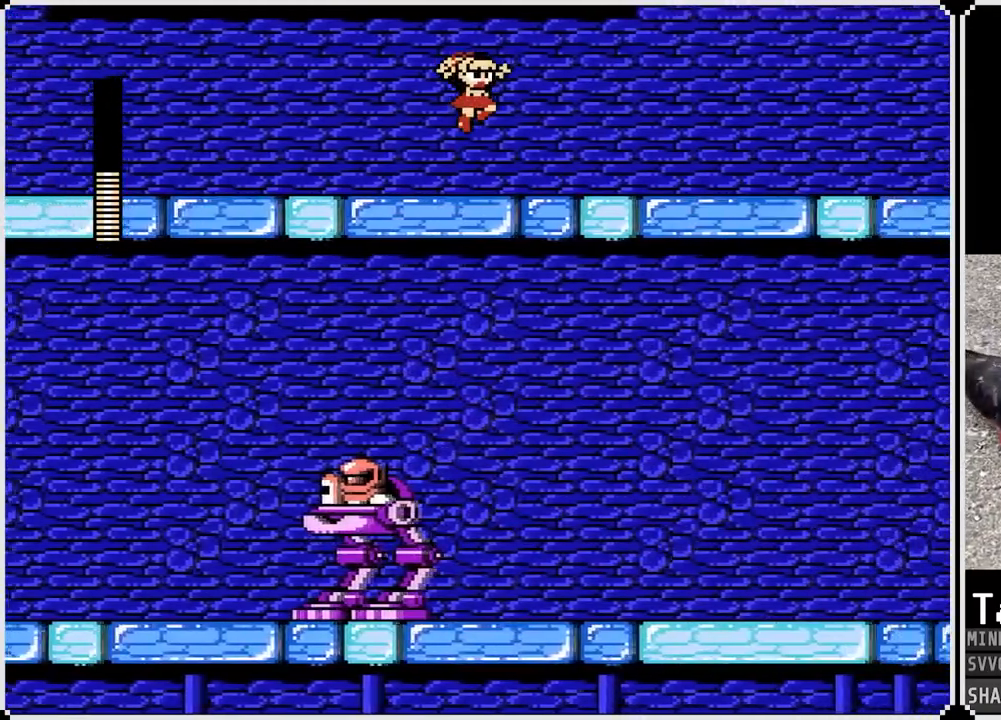
{"buttons": ["DPAD_RIGHT"], "left_stick": "center", "right_stick": "center", "events": [[317, "CROSS", "down"], [383, "CROSS", "up"]]}
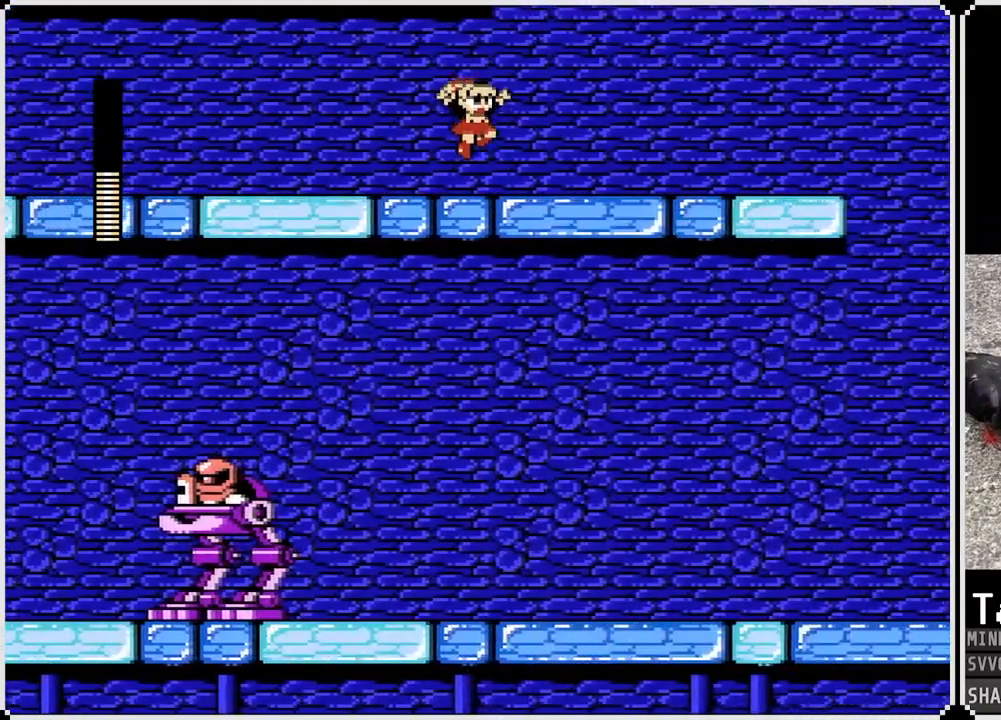
{"buttons": ["DPAD_RIGHT"], "left_stick": "center", "right_stick": "center", "events": [[217, "CROSS", "down"], [300, "CROSS", "up"]]}
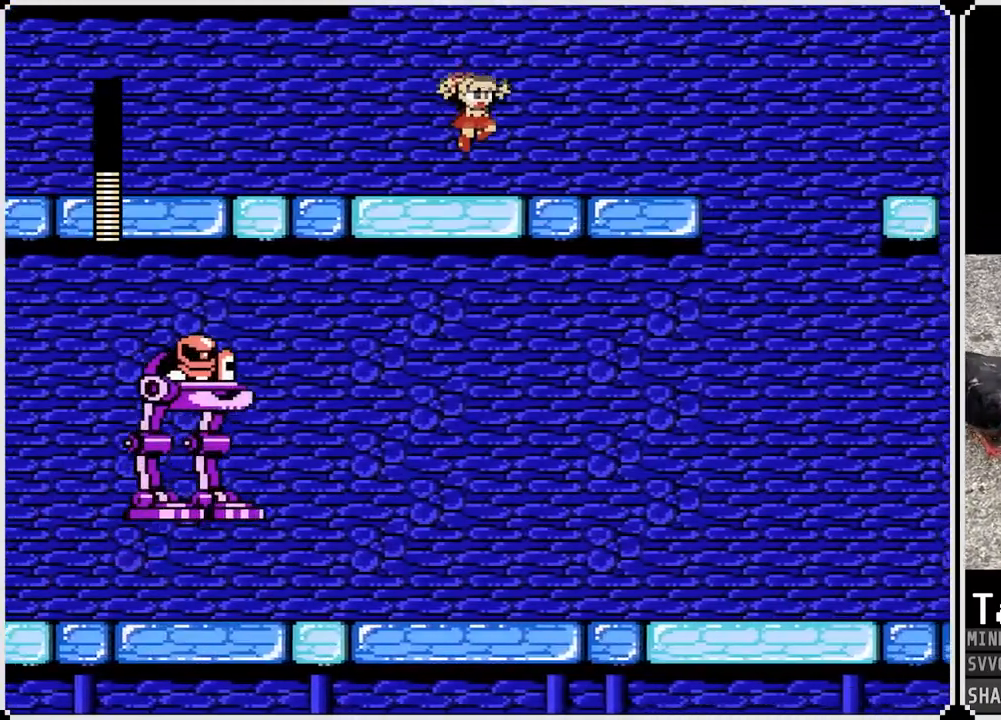
{"buttons": ["DPAD_RIGHT"], "left_stick": "center", "right_stick": "center", "events": []}
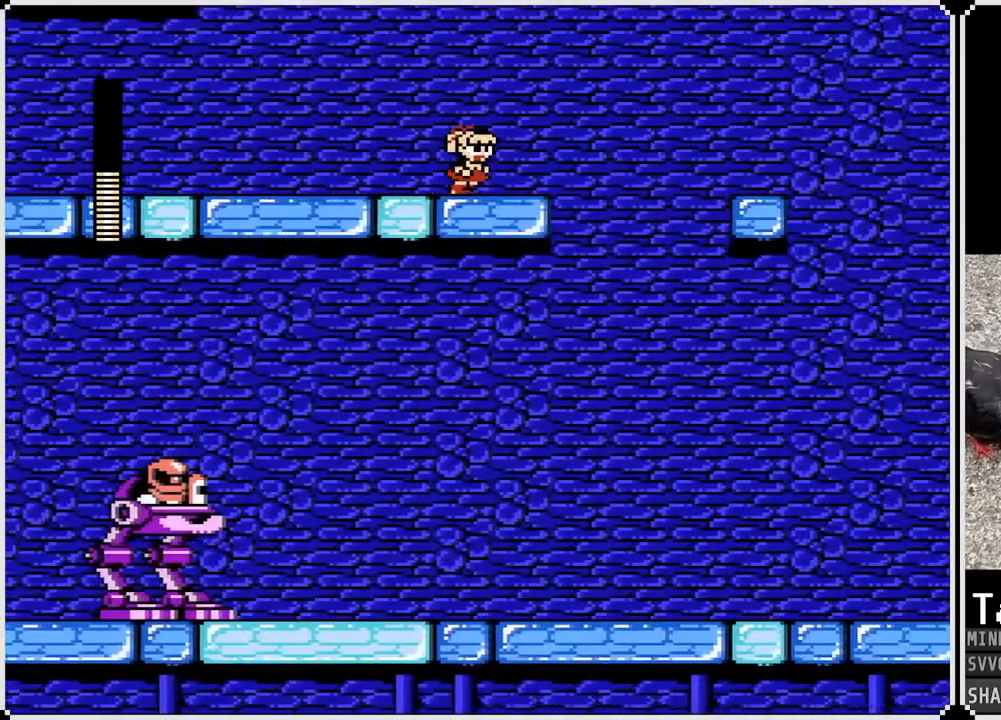
{"buttons": ["CROSS", "DPAD_RIGHT"], "left_stick": "center", "right_stick": "center", "events": [[217, "CROSS", "down"]]}
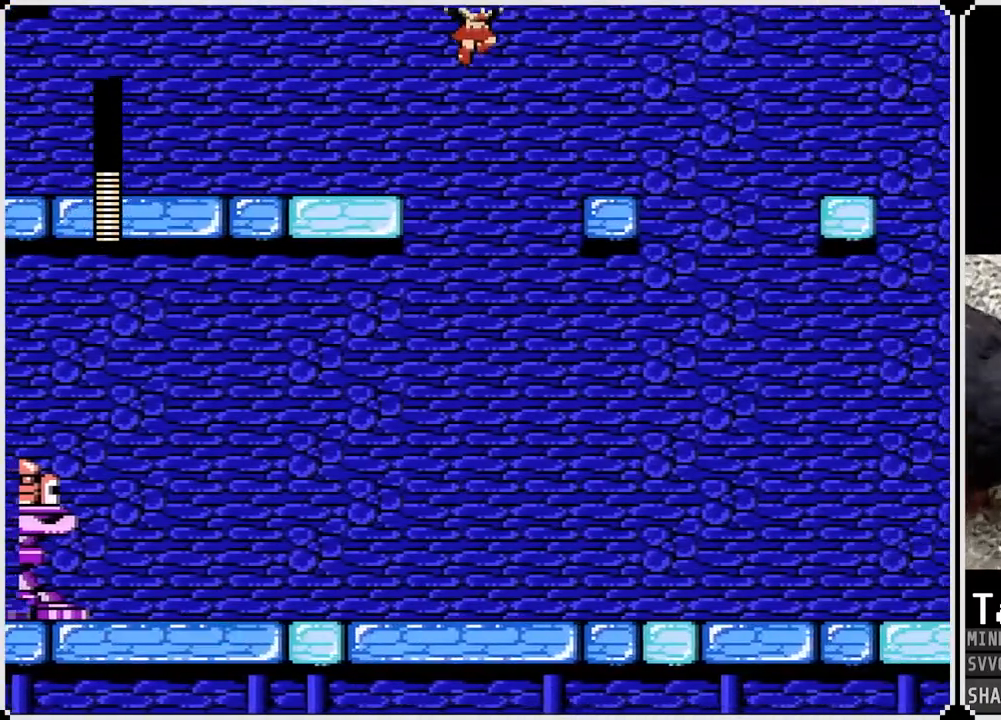
{"buttons": ["CROSS", "DPAD_RIGHT"], "left_stick": "center", "right_stick": "center", "events": [[300, "CROSS", "up"], [500, "CROSS", "down"]]}
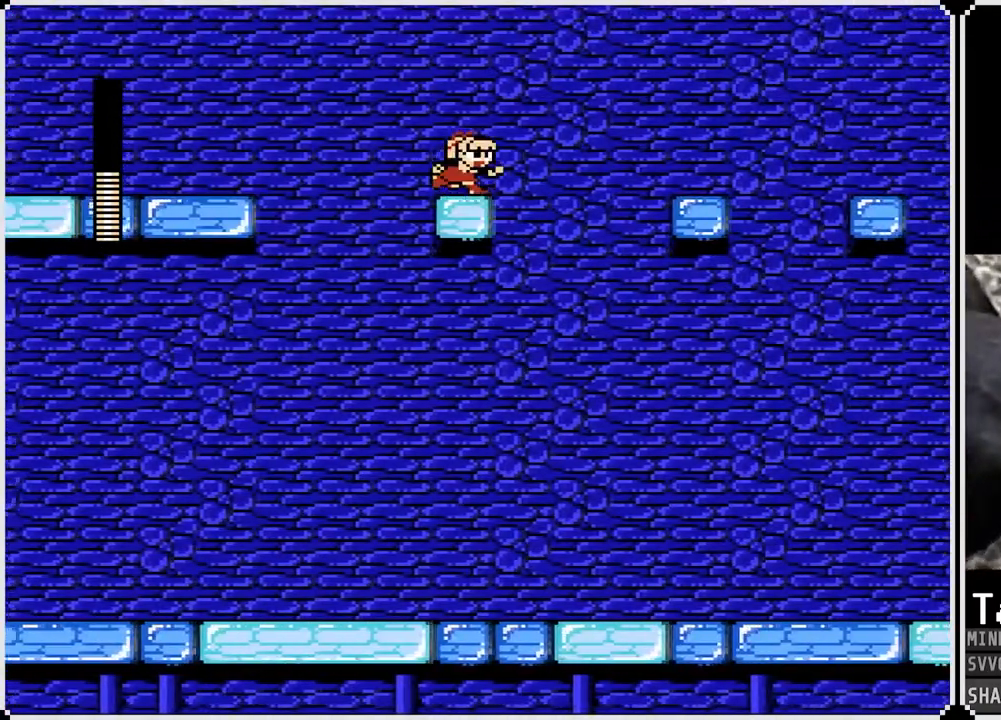
{"buttons": ["CROSS", "DPAD_RIGHT"], "left_stick": "center", "right_stick": "center", "events": []}
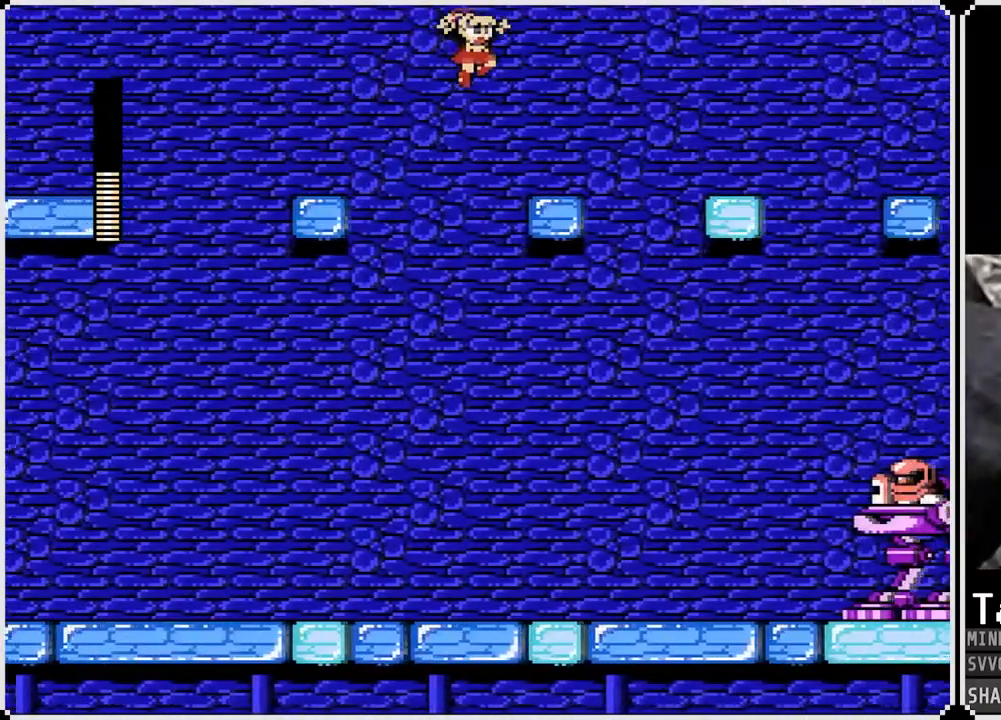
{"buttons": ["DPAD_RIGHT"], "left_stick": "center", "right_stick": "center", "events": [[117, "CROSS", "up"], [267, "CROSS", "down"], [433, "CROSS", "up"]]}
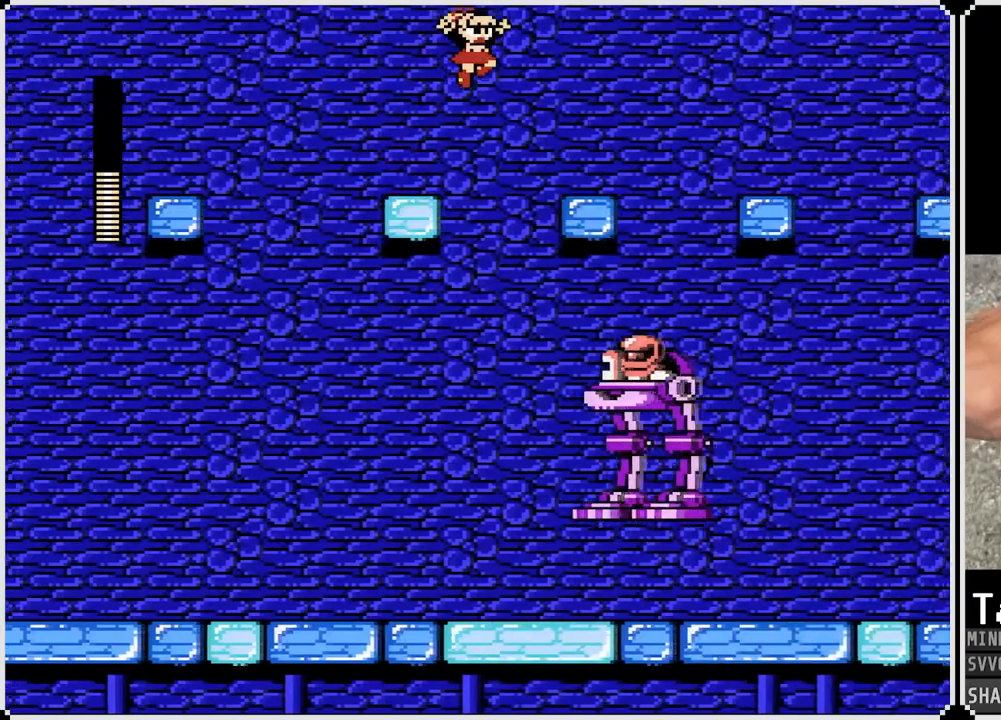
{"buttons": ["CROSS", "DPAD_RIGHT"], "left_stick": "center", "right_stick": "center", "events": [[383, "CROSS", "down"]]}
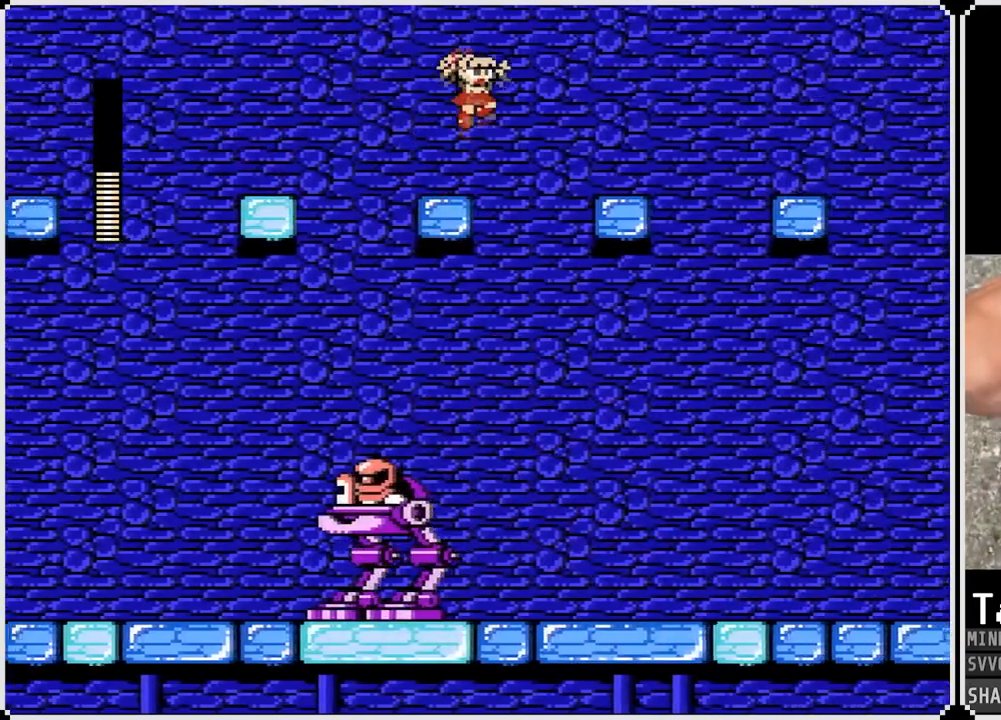
{"buttons": ["DPAD_RIGHT"], "left_stick": "center", "right_stick": "center", "events": [[100, "CROSS", "up"]]}
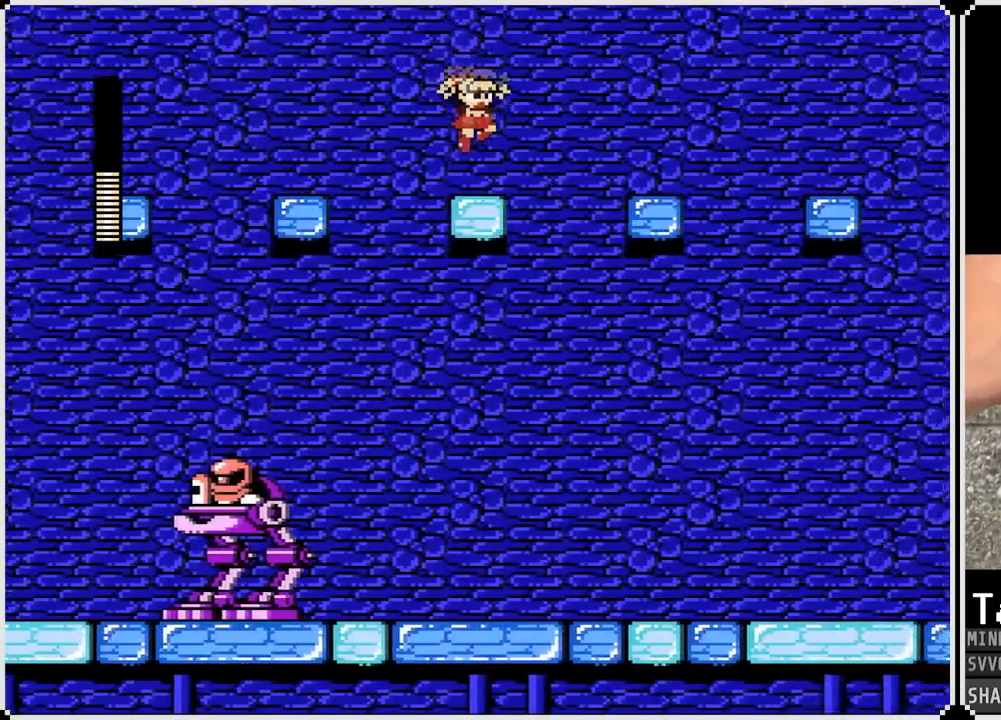
{"buttons": ["DPAD_RIGHT"], "left_stick": "center", "right_stick": "center", "events": [[100, "CROSS", "down"], [250, "CROSS", "up"]]}
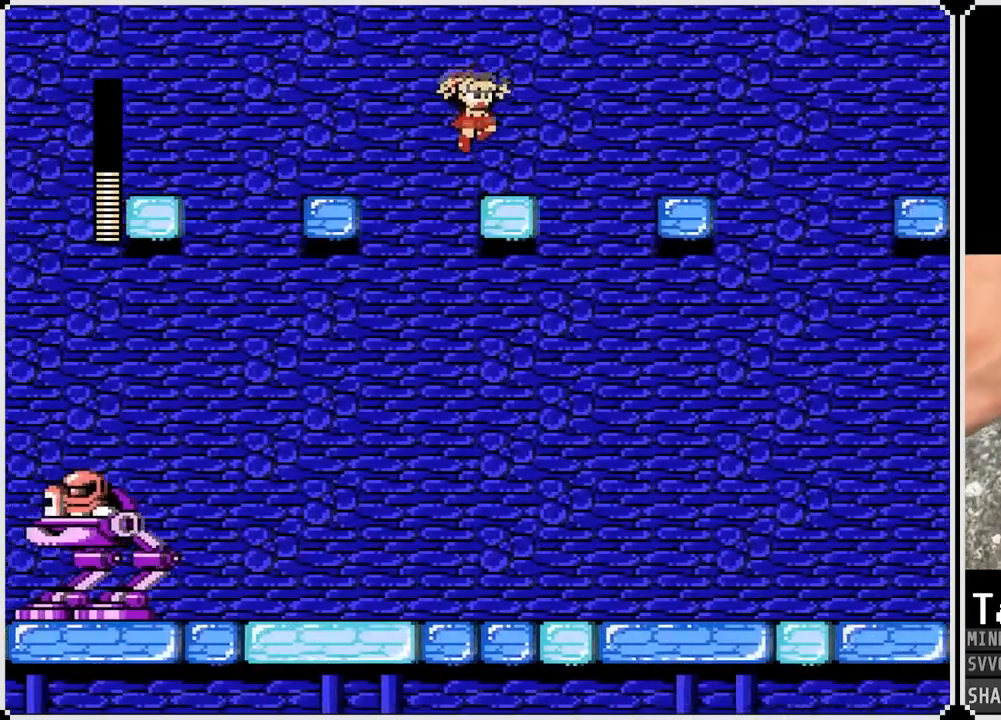
{"buttons": ["DPAD_RIGHT"], "left_stick": "center", "right_stick": "center", "events": [[133, "CROSS", "down"], [333, "CROSS", "up"]]}
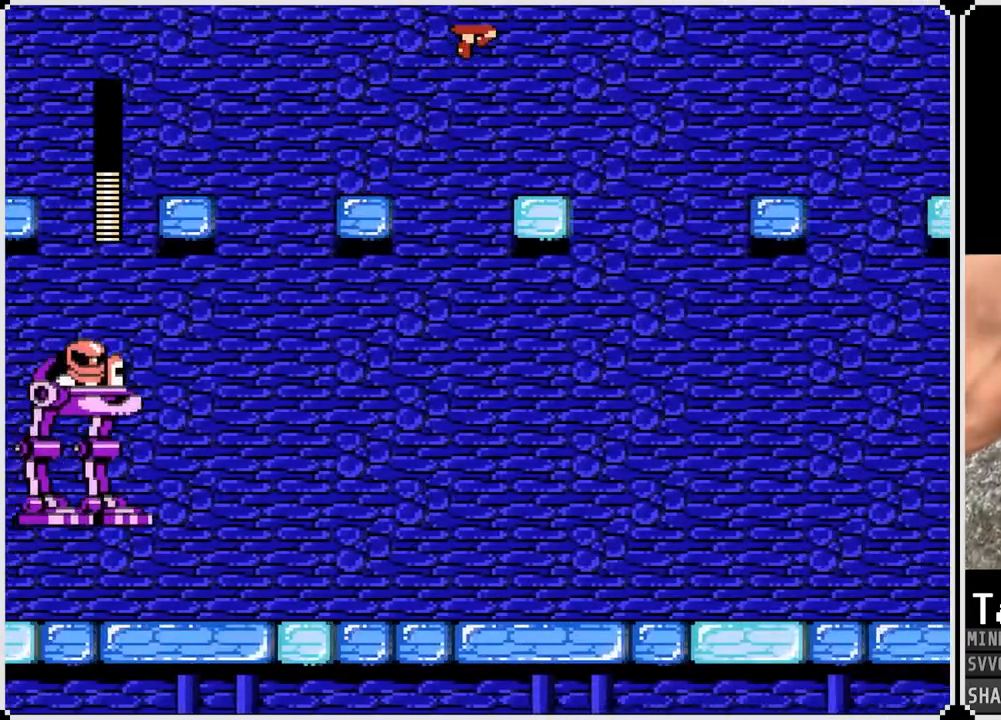
{"buttons": ["CROSS", "DPAD_RIGHT"], "left_stick": "center", "right_stick": "center", "events": [[333, "CROSS", "down"]]}
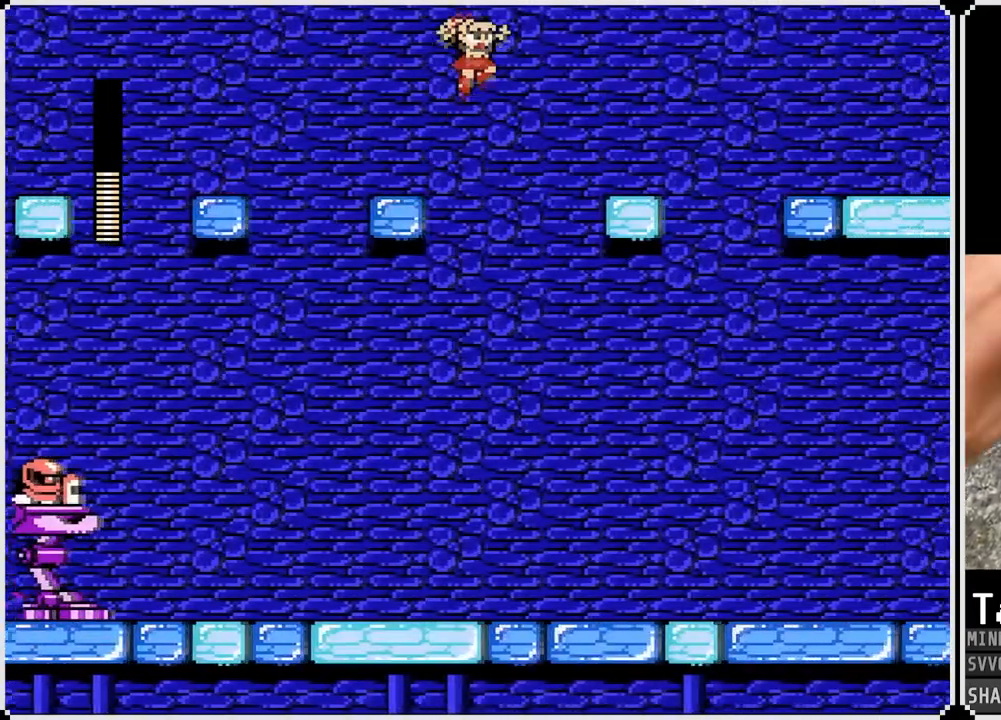
{"buttons": ["DPAD_RIGHT"], "left_stick": "center", "right_stick": "center", "events": [[167, "CROSS", "up"]]}
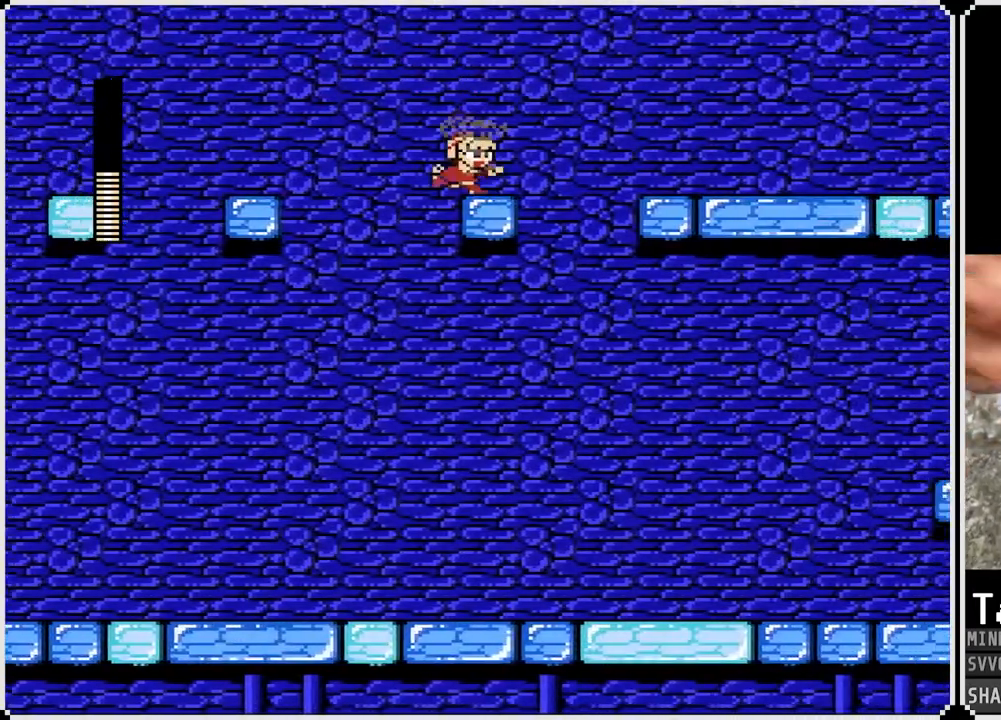
{"buttons": ["CROSS", "DPAD_RIGHT"], "left_stick": "center", "right_stick": "center", "events": [[83, "CROSS", "down"]]}
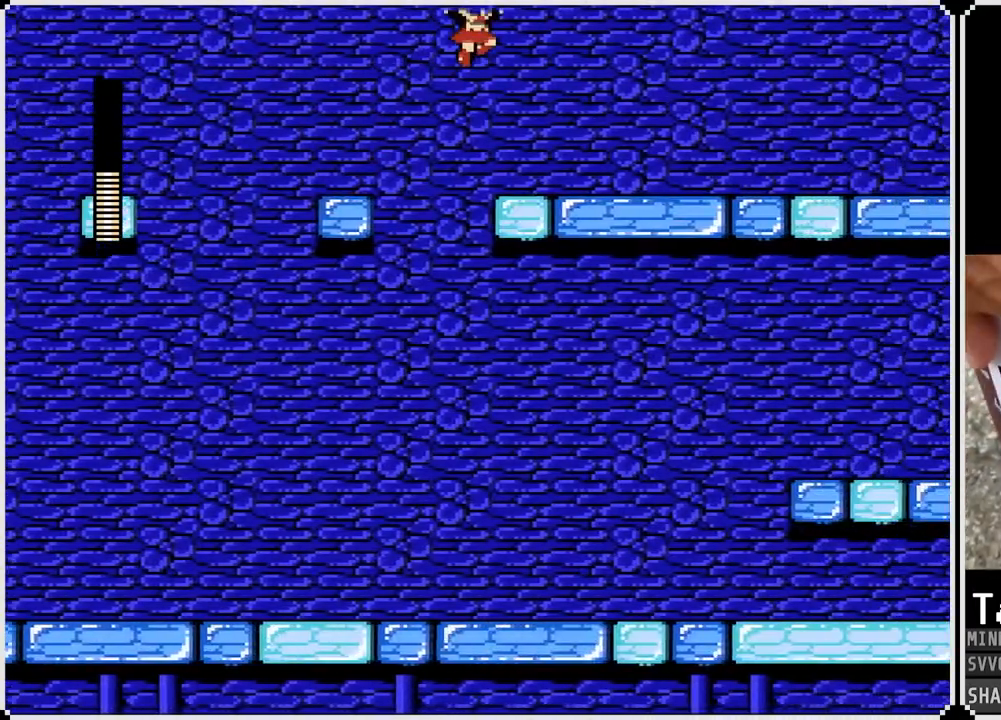
{"buttons": ["DPAD_RIGHT"], "left_stick": "center", "right_stick": "center", "events": [[33, "CROSS", "up"], [367, "SQUARE", "down"], [467, "SQUARE", "up"]]}
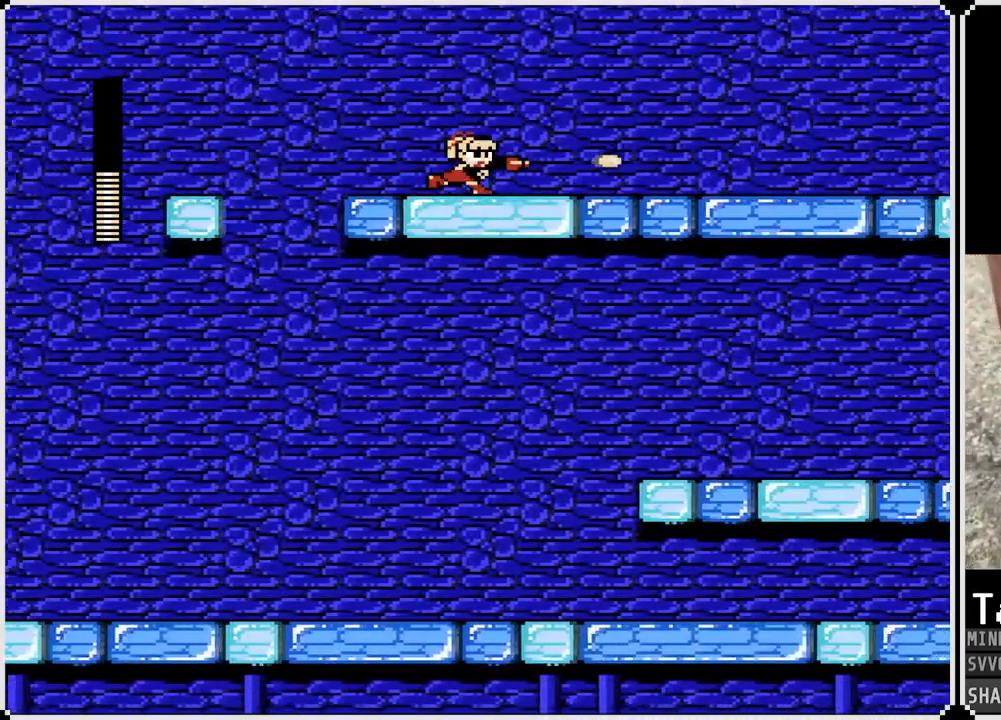
{"buttons": ["DPAD_RIGHT"], "left_stick": "center", "right_stick": "center", "events": [[117, "SQUARE", "down"], [200, "SQUARE", "up"], [267, "SQUARE", "down"], [350, "SQUARE", "up"]]}
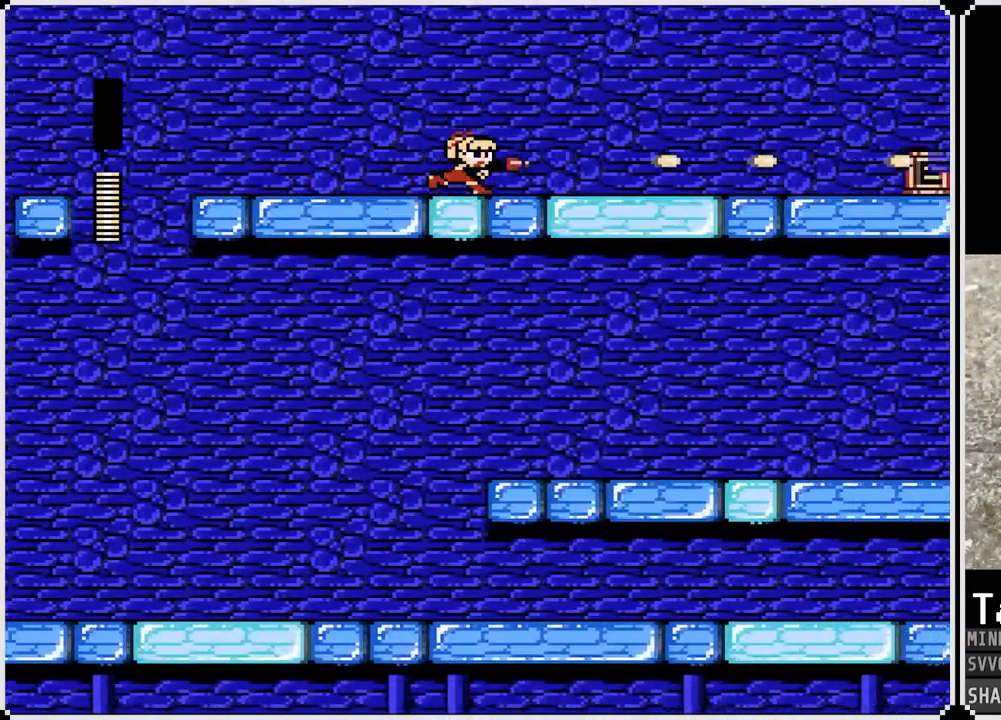
{"buttons": ["DPAD_RIGHT"], "left_stick": "center", "right_stick": "center", "events": [[167, "SQUARE", "down"], [250, "SQUARE", "up"], [350, "SQUARE", "down"], [433, "SQUARE", "up"]]}
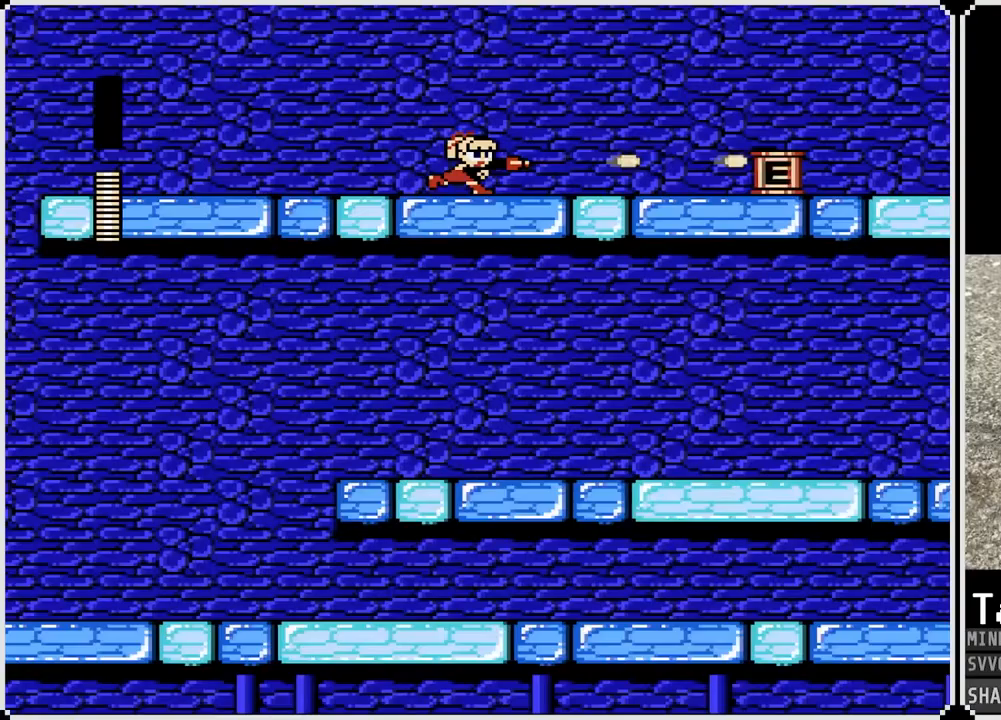
{"buttons": ["DPAD_RIGHT"], "left_stick": "center", "right_stick": "center", "events": [[17, "SQUARE", "down"], [117, "SQUARE", "up"], [233, "SQUARE", "down"], [317, "SQUARE", "up"]]}